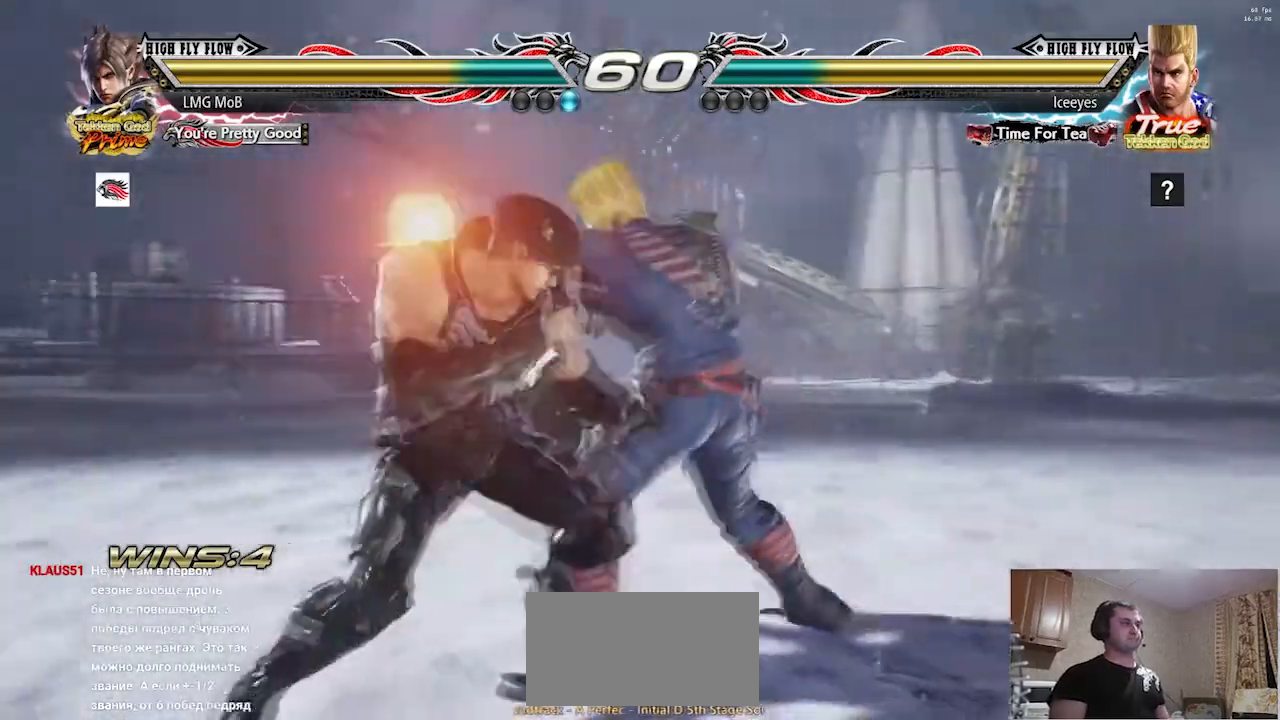
Gameplay with a controller (arcade stick); each line is a JSON object with the inputs held at the frame after it. "events" lists button and stick changes between this image and that frame as [ms after this image, input, new state], when the widget could be followed in between. Not read: L3 R3.
{"buttons": [], "left_stick": "left", "events": [[267, "left_stick", "center"], [367, "left_stick", "left"], [434, "left_stick", "center"], [484, "left_stick", "left"]]}
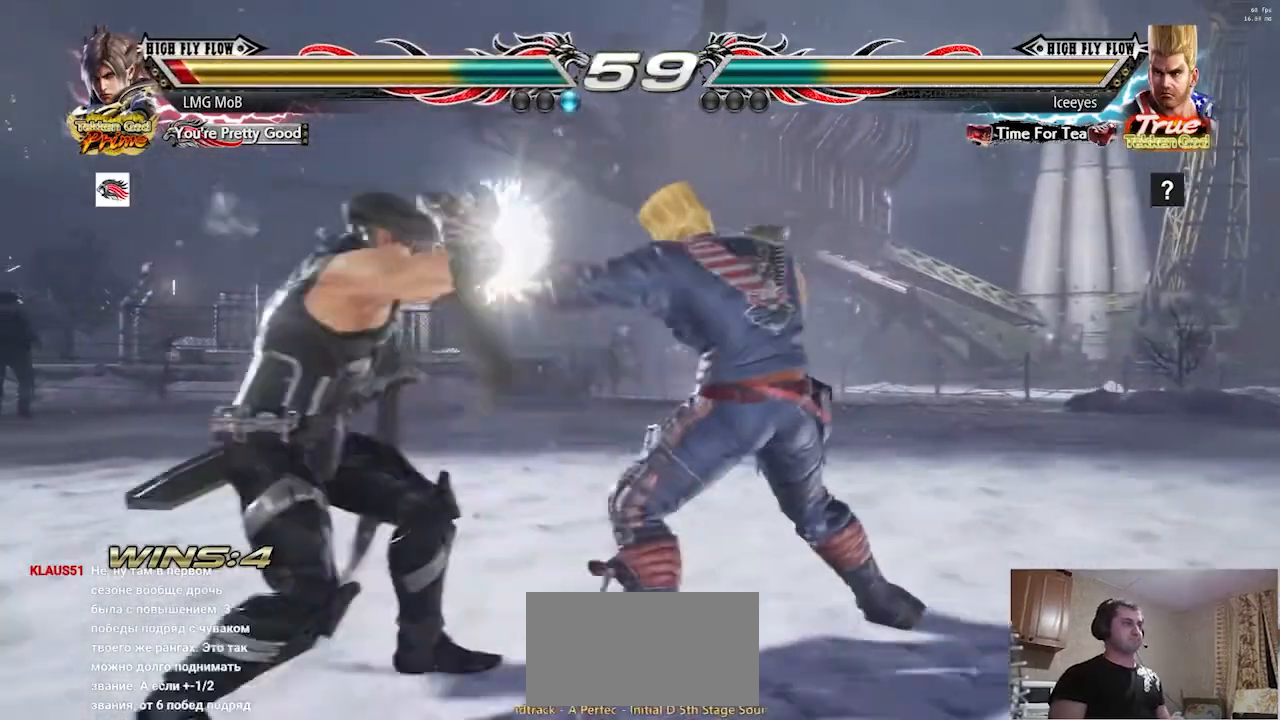
{"buttons": [], "left_stick": "left"}
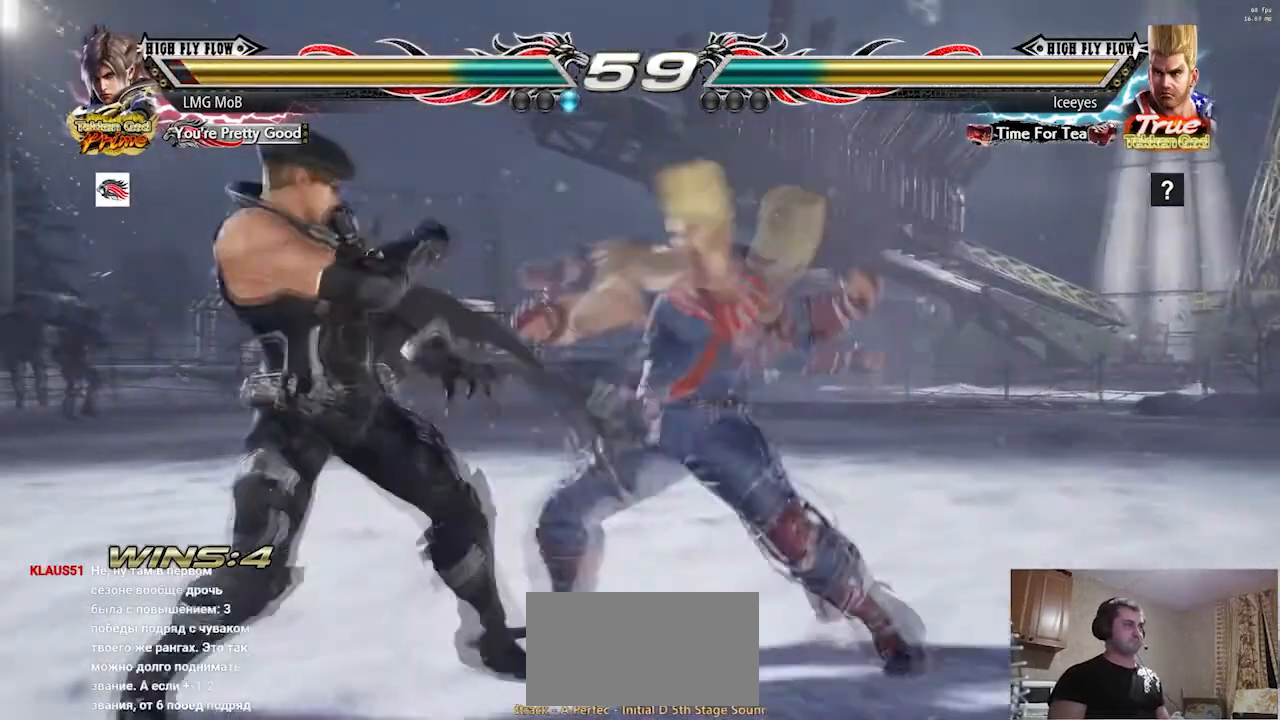
{"buttons": [], "left_stick": "center", "events": [[401, "left_stick", "center"]]}
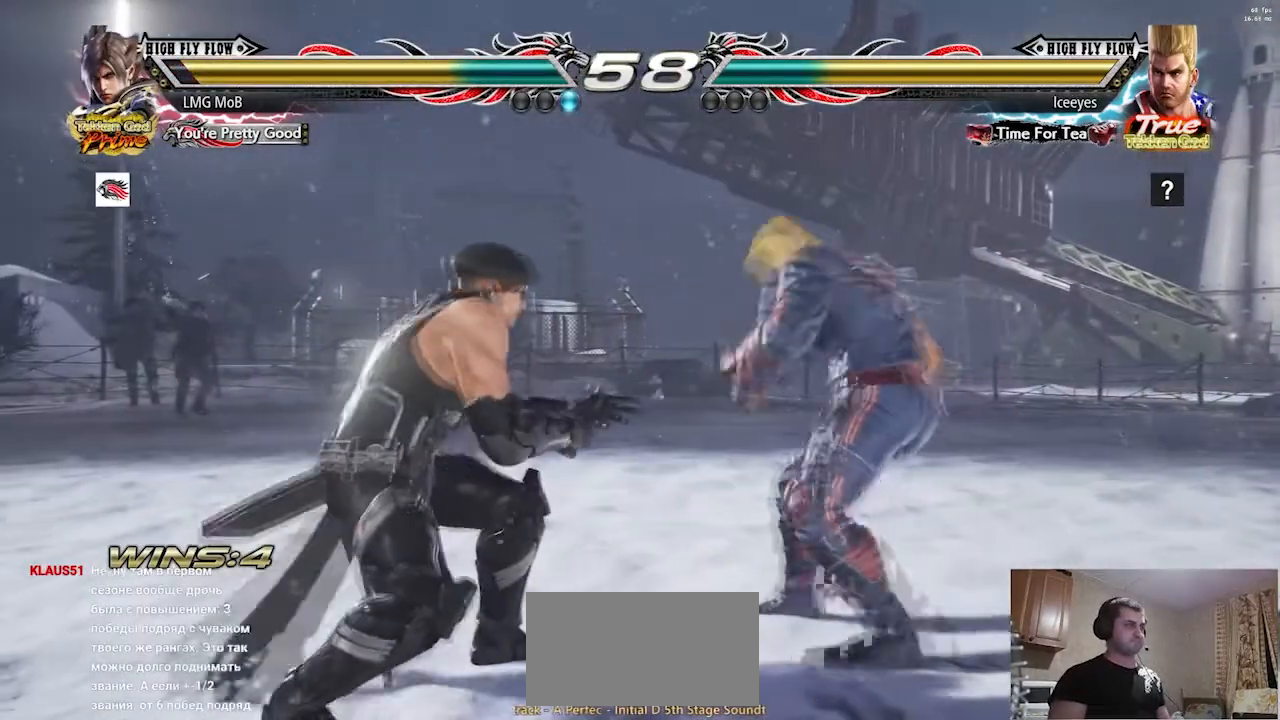
{"buttons": [], "left_stick": "center", "events": [[183, "left_stick", "left"], [467, "left_stick", "center"]]}
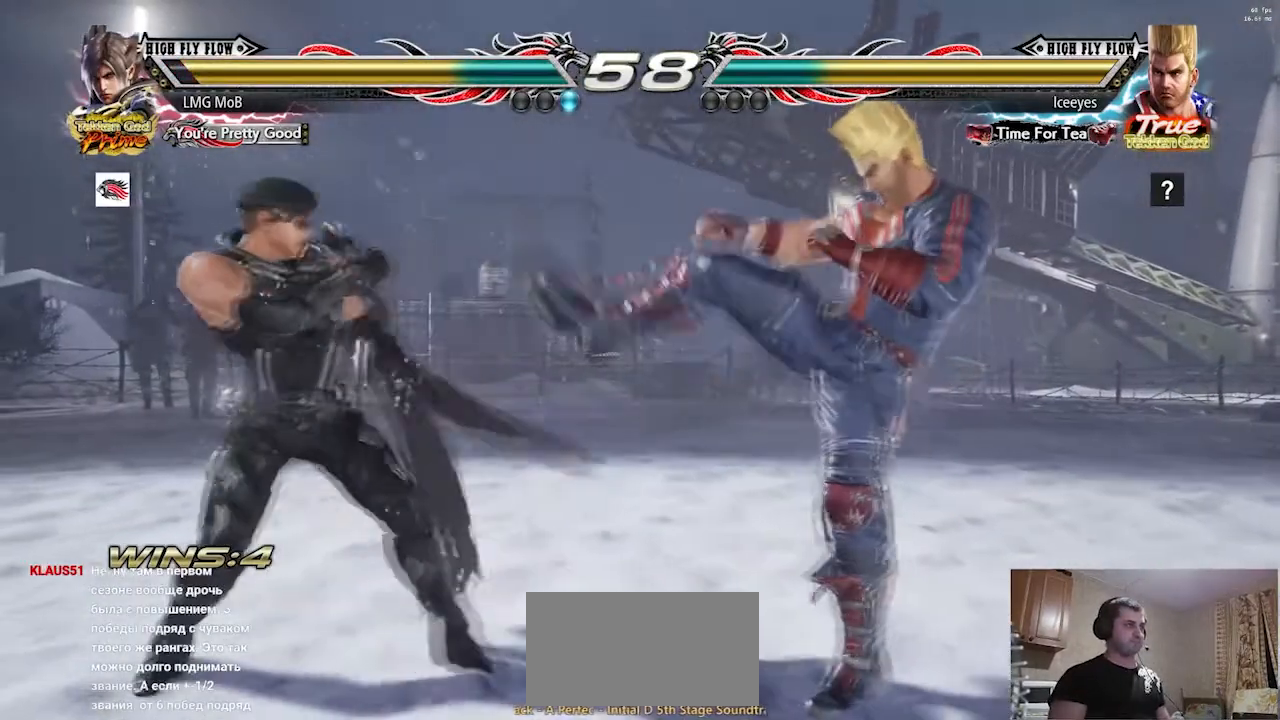
{"buttons": [], "left_stick": "left", "events": [[451, "left_stick", "left"]]}
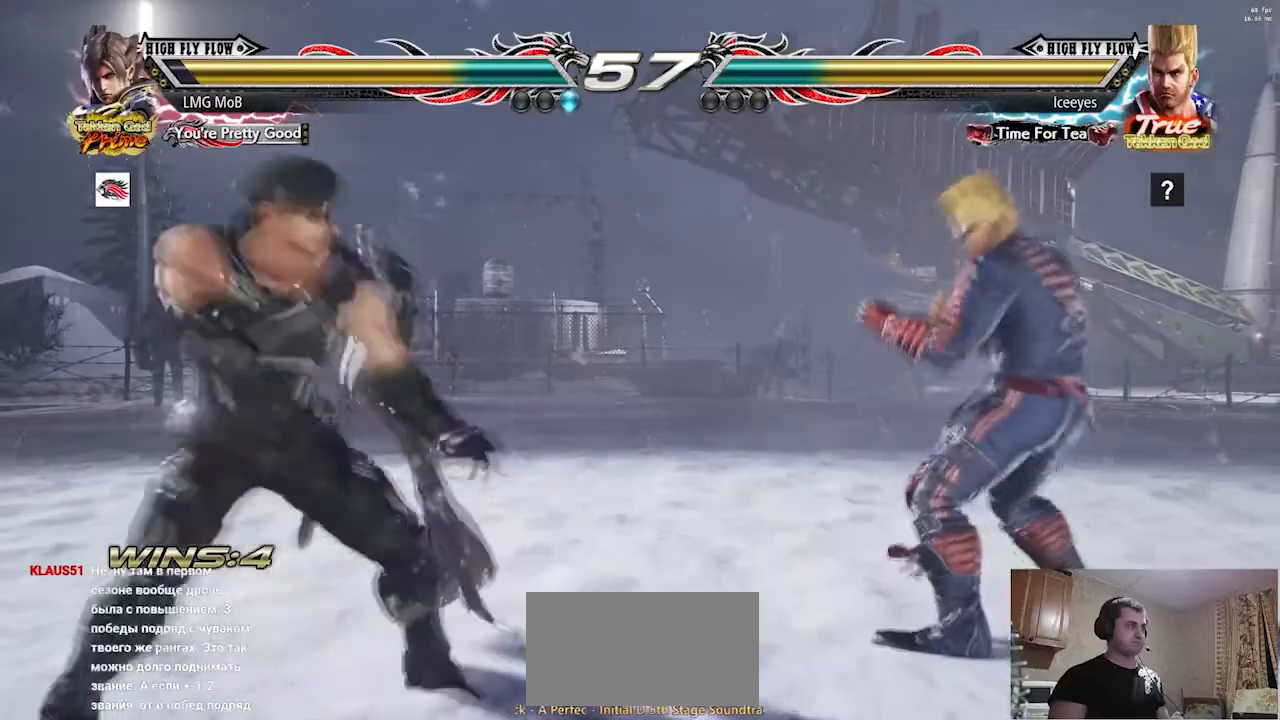
{"buttons": [], "left_stick": "center", "events": [[16, "left_stick", "center"], [434, "left_stick", "right"], [500, "left_stick", "center"]]}
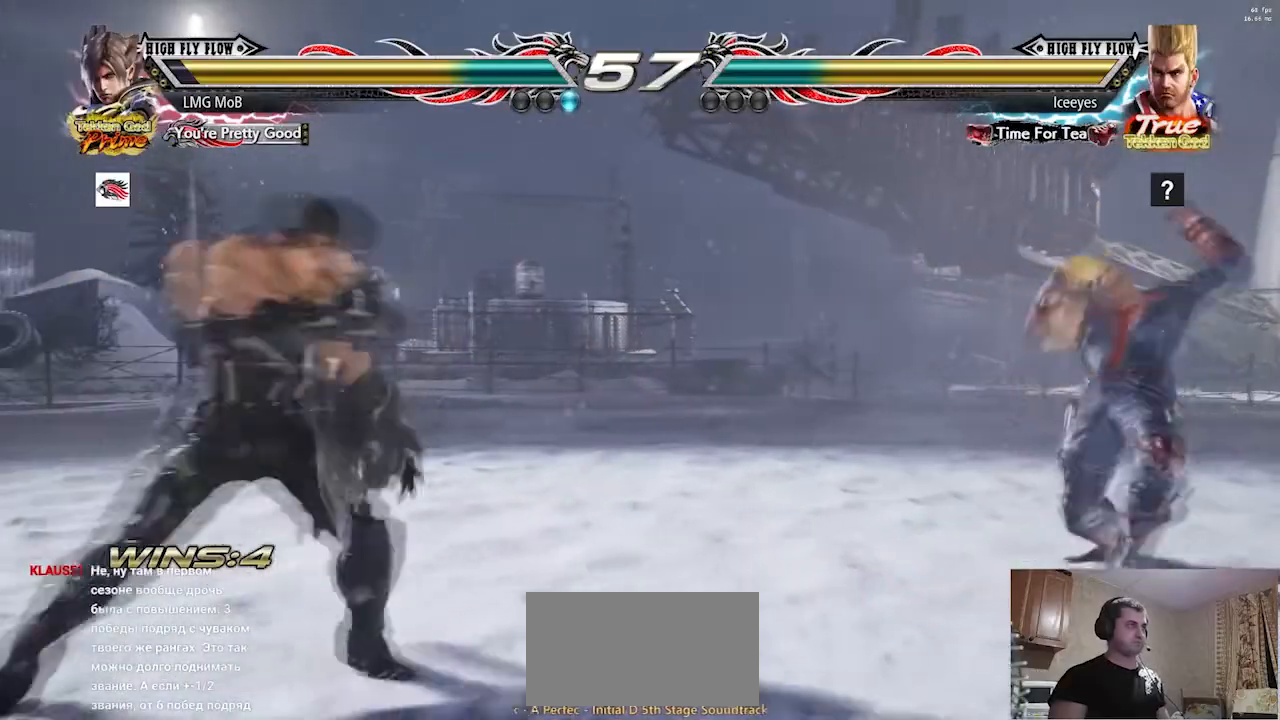
{"buttons": [], "left_stick": "left", "events": [[100, "left_stick", "down-right"], [117, "TRIANGLE", "down"], [184, "TRIANGLE", "up"], [284, "left_stick", "left"]]}
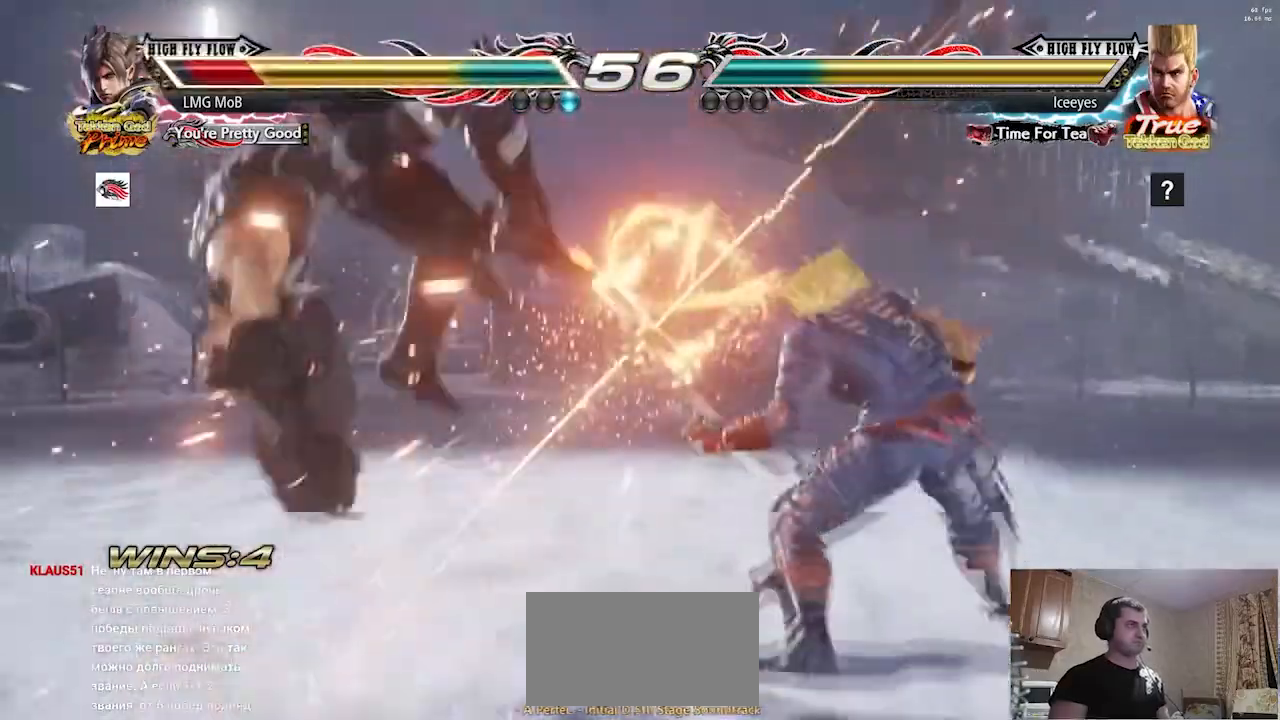
{"buttons": ["TRIANGLE"], "left_stick": "left"}
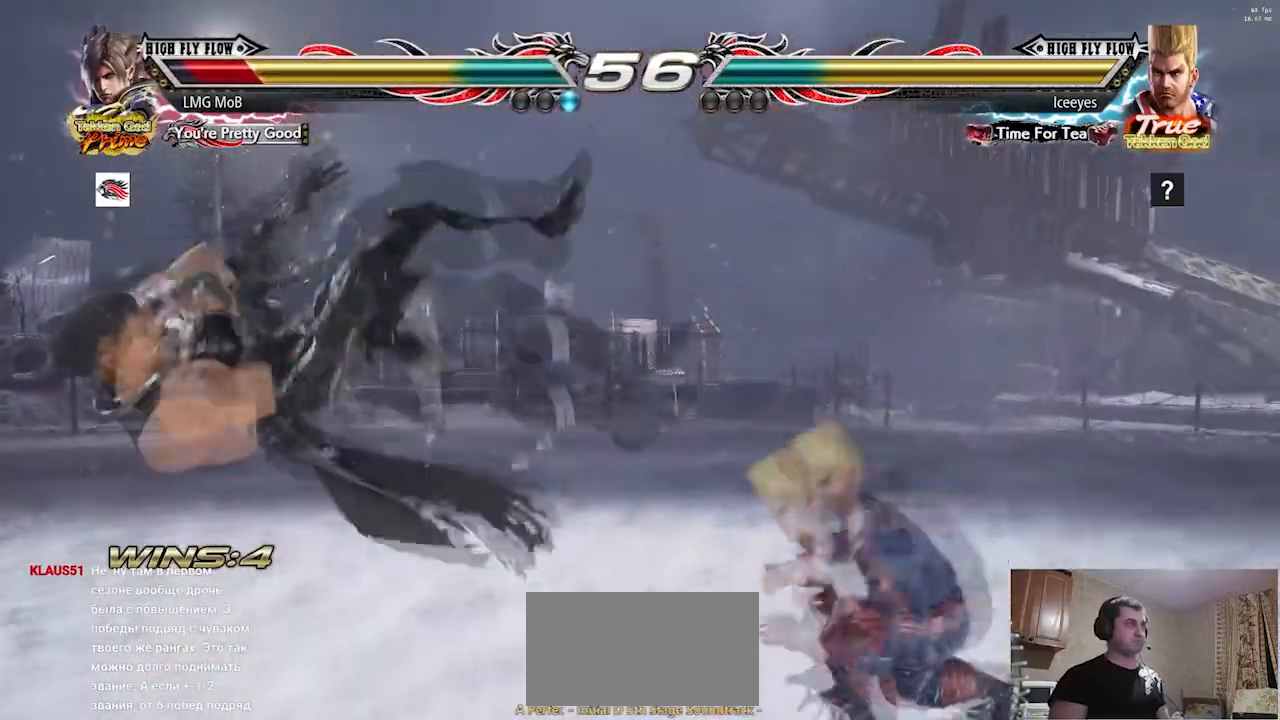
{"buttons": [], "left_stick": "left", "events": [[50, "TRIANGLE", "up"], [167, "TRIANGLE", "down"], [234, "TRIANGLE", "up"], [334, "TRIANGLE", "down"], [434, "TRIANGLE", "up"]]}